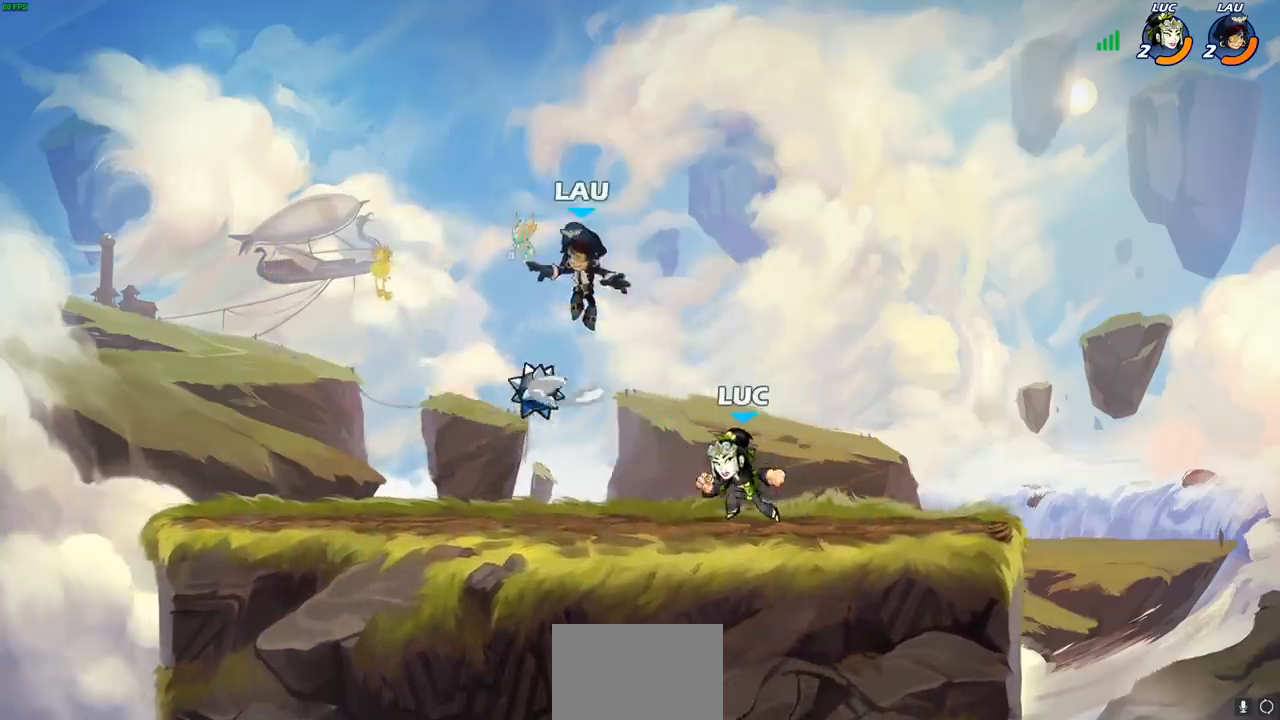
Gameplay with a controller (PlayStation layout); each line is a JSON object with the inputs held at the frame after it. "events" lists button and stick changes between this image and that frame as [ms after this image, input, new state], when the widget could be followed in between.
{"buttons": [], "left_stick": "left", "right_stick": "center", "events": [[283, "left_stick", "up-left"], [350, "left_stick", "left"]]}
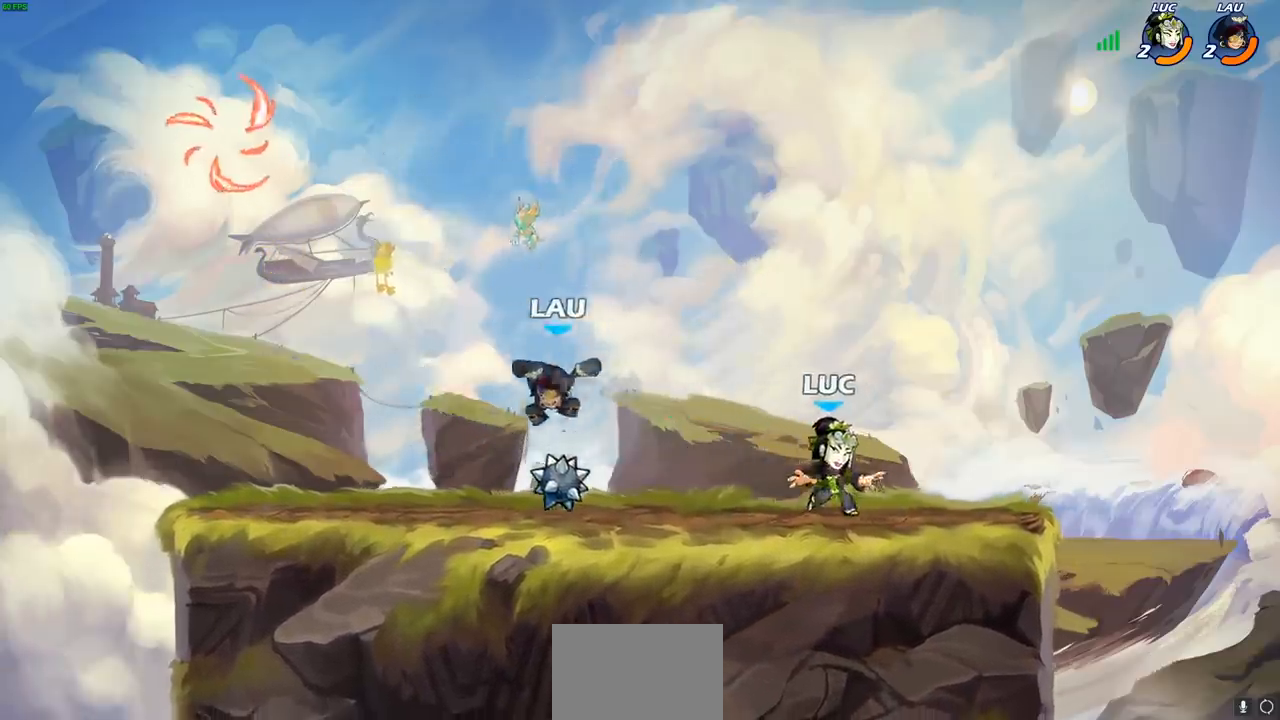
{"buttons": ["CROSS"], "left_stick": "down-left", "right_stick": "center", "events": [[167, "left_stick", "down-left"], [217, "R1", "down"], [217, "R2", "down"], [267, "SQUARE", "down"], [333, "R1", "up"], [333, "R2", "up"], [367, "SQUARE", "up"], [500, "CROSS", "down"]]}
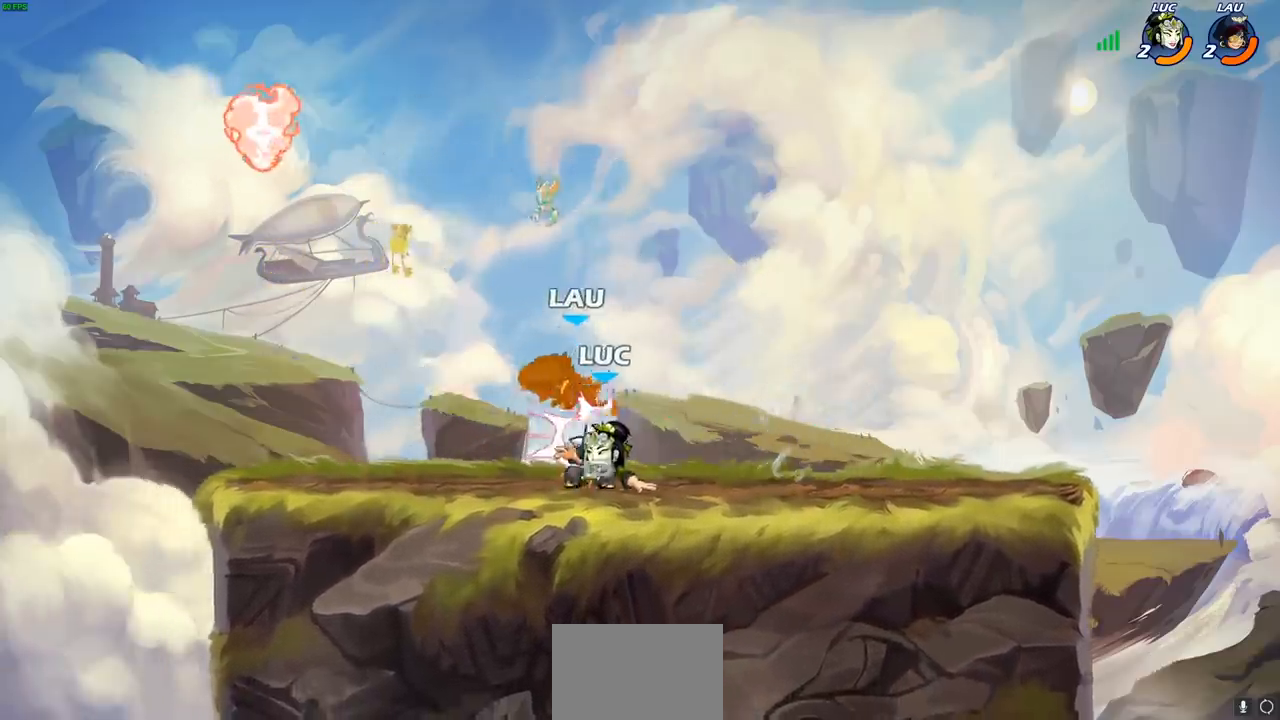
{"buttons": [], "left_stick": "center", "right_stick": "center", "events": [[50, "left_stick", "center"], [83, "CROSS", "up"], [117, "R1", "down"], [117, "R2", "down"], [150, "CIRCLE", "down"], [233, "R1", "up"], [250, "CIRCLE", "up"], [250, "R2", "up"]]}
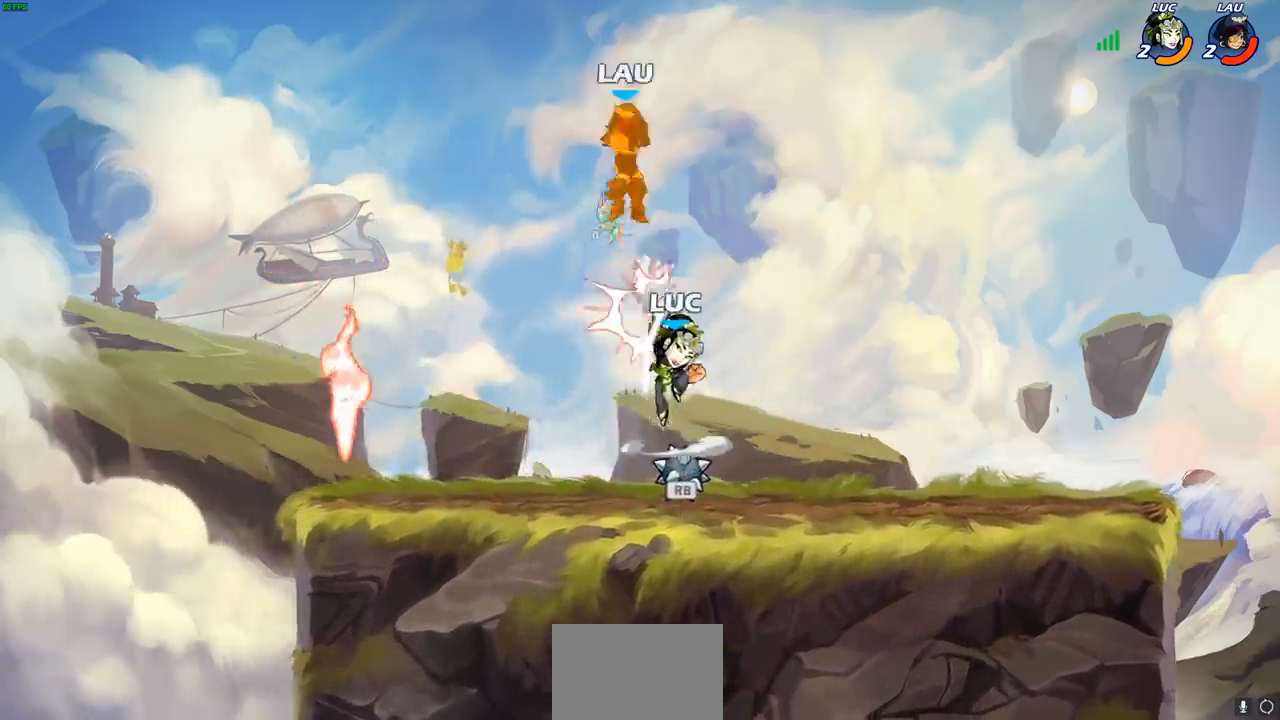
{"buttons": [], "left_stick": "left", "right_stick": "center", "events": [[250, "R1", "down"], [250, "left_stick", "left"], [300, "CROSS", "down"], [367, "R1", "up"], [400, "CROSS", "up"]]}
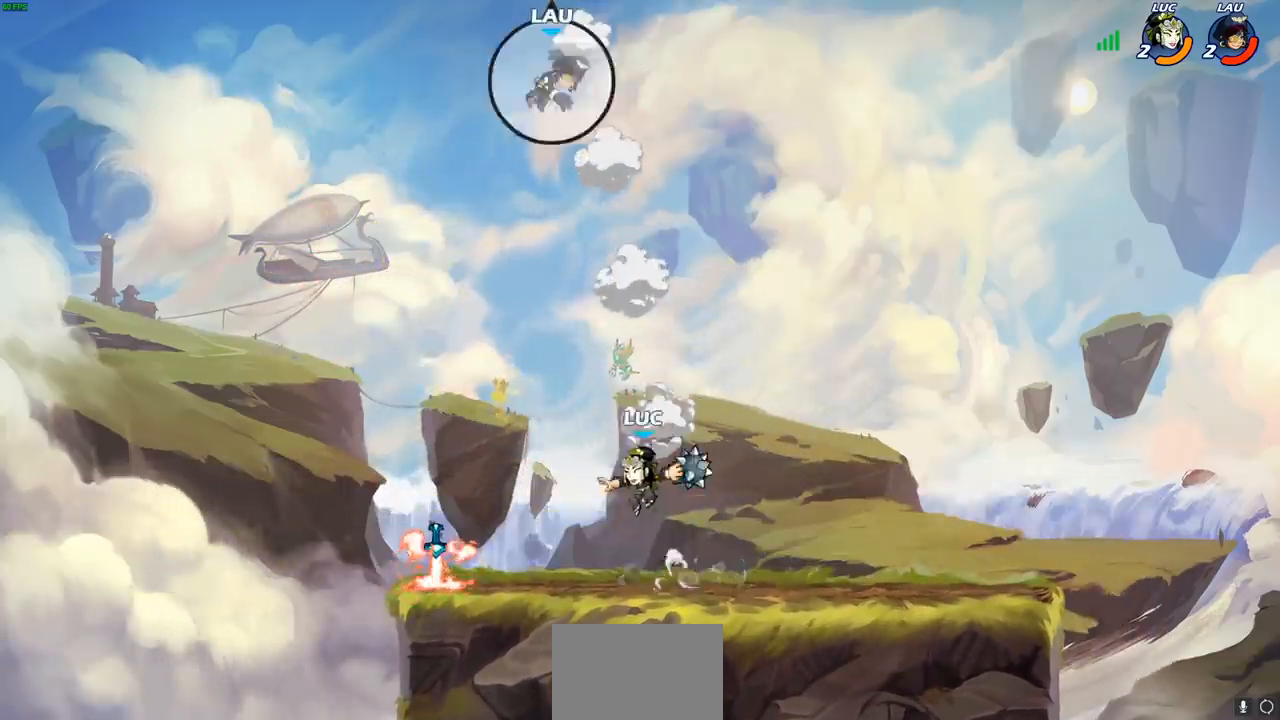
{"buttons": [], "left_stick": "center", "right_stick": "center", "events": [[17, "CROSS", "down"], [50, "left_stick", "up"], [83, "CIRCLE", "down"], [100, "CROSS", "up"], [167, "CIRCLE", "up"], [233, "left_stick", "center"]]}
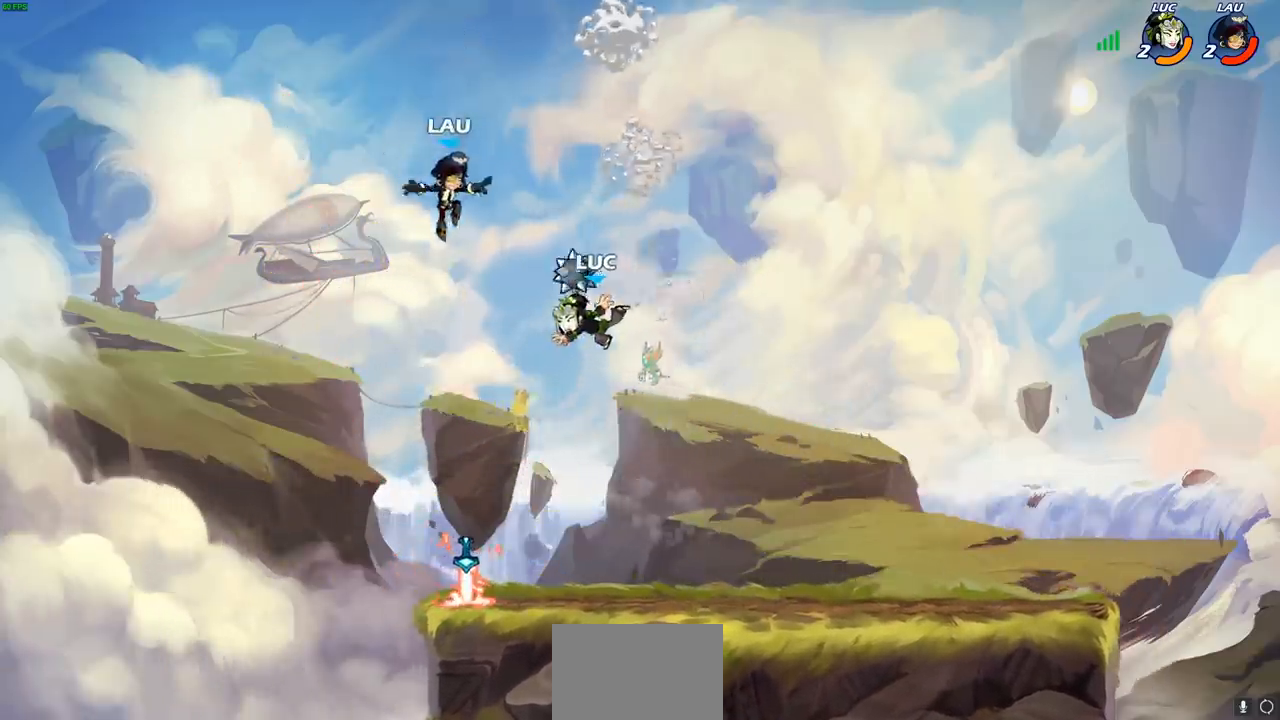
{"buttons": [], "left_stick": "center", "right_stick": "center", "events": [[33, "left_stick", "left"], [117, "left_stick", "down-left"], [383, "left_stick", "center"]]}
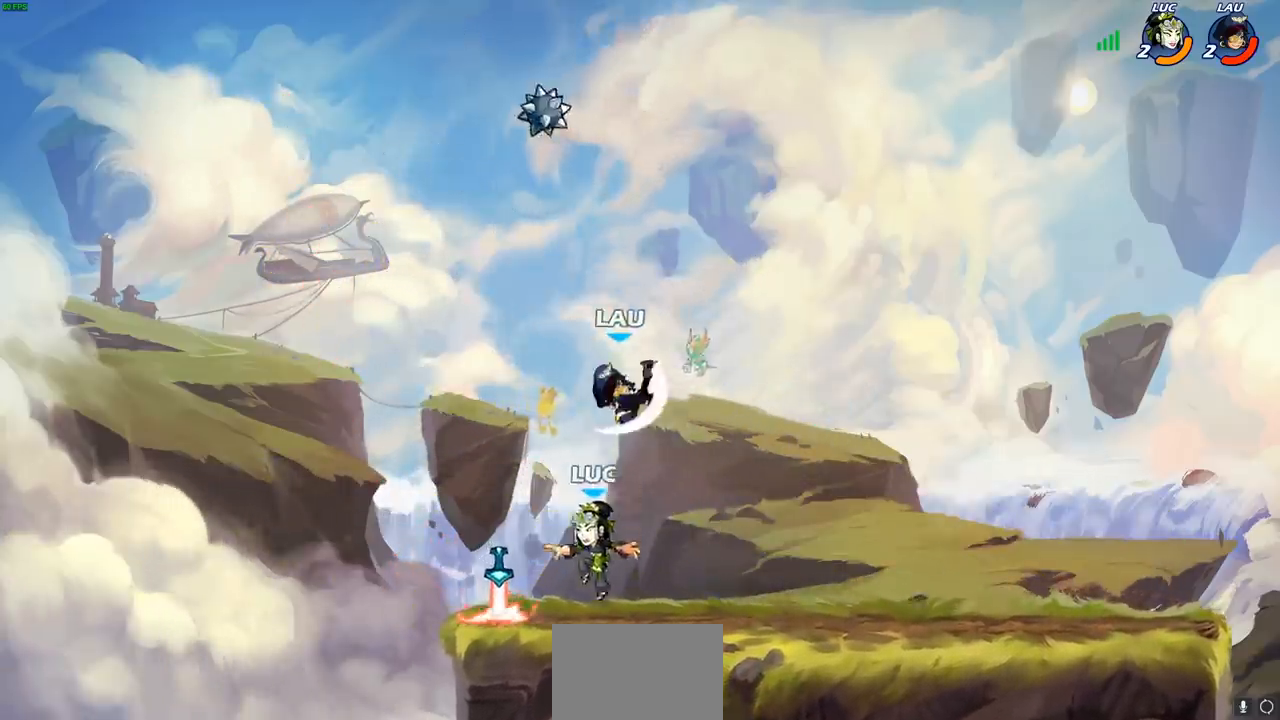
{"buttons": ["SQUARE"], "left_stick": "center", "right_stick": "center", "events": [[67, "left_stick", "right"], [133, "left_stick", "center"], [150, "SQUARE", "down"], [150, "right_stick", "right"], [217, "SQUARE", "up"], [233, "right_stick", "center"], [317, "SQUARE", "down"], [400, "SQUARE", "up"], [483, "SQUARE", "down"]]}
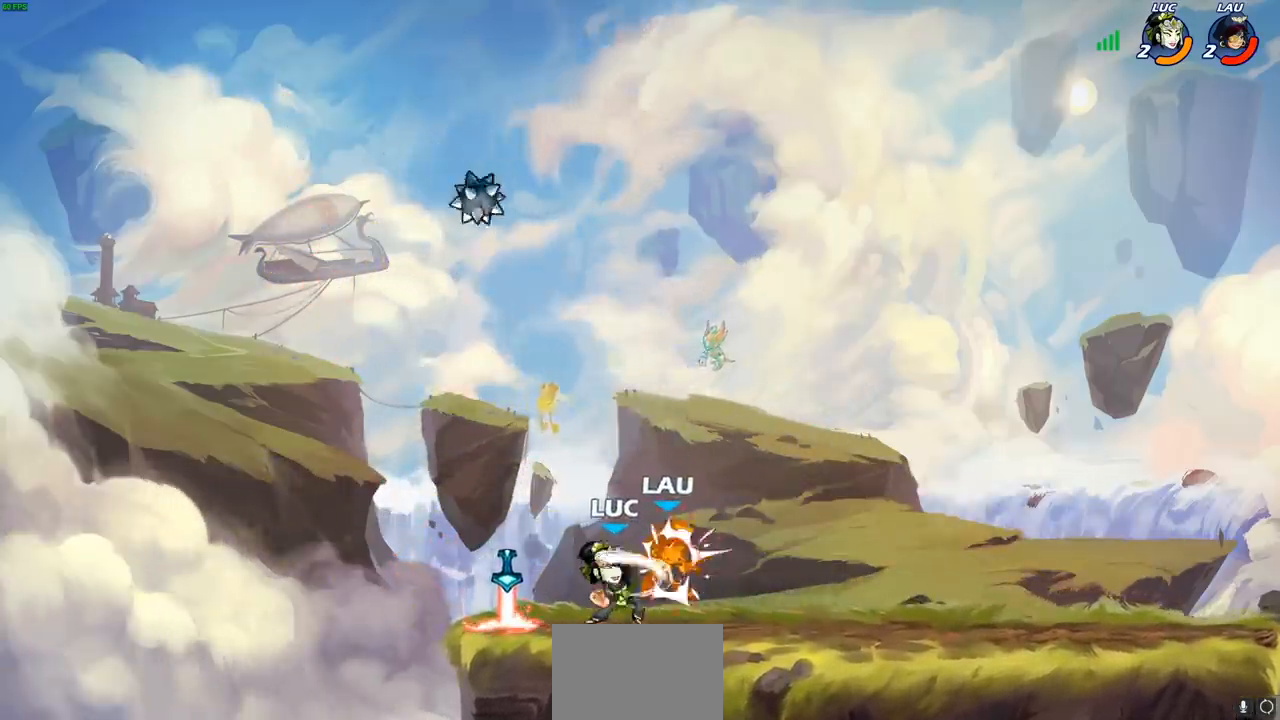
{"buttons": [], "left_stick": "left", "right_stick": "center", "events": [[67, "SQUARE", "up"], [167, "SQUARE", "down"], [250, "SQUARE", "up"], [333, "SQUARE", "down"], [450, "SQUARE", "up"], [483, "left_stick", "left"]]}
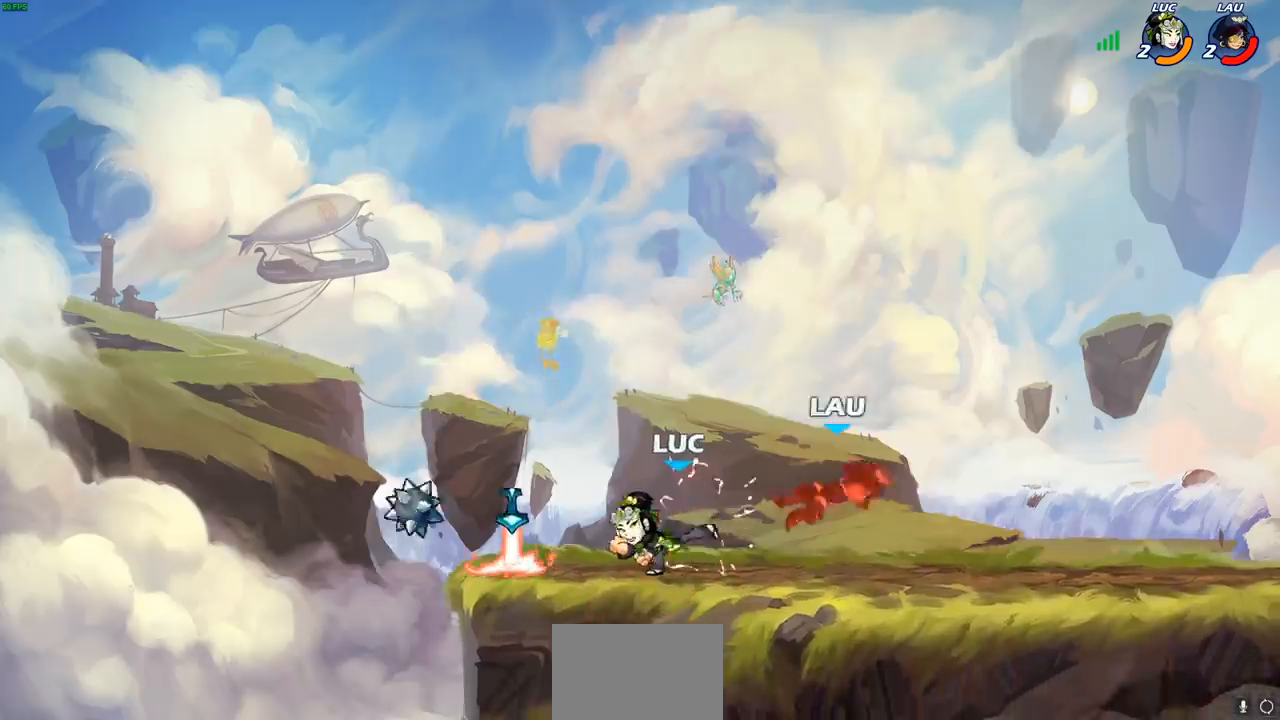
{"buttons": [], "left_stick": "right", "right_stick": "center", "events": [[433, "R1", "down"], [467, "left_stick", "right"], [500, "R1", "up"]]}
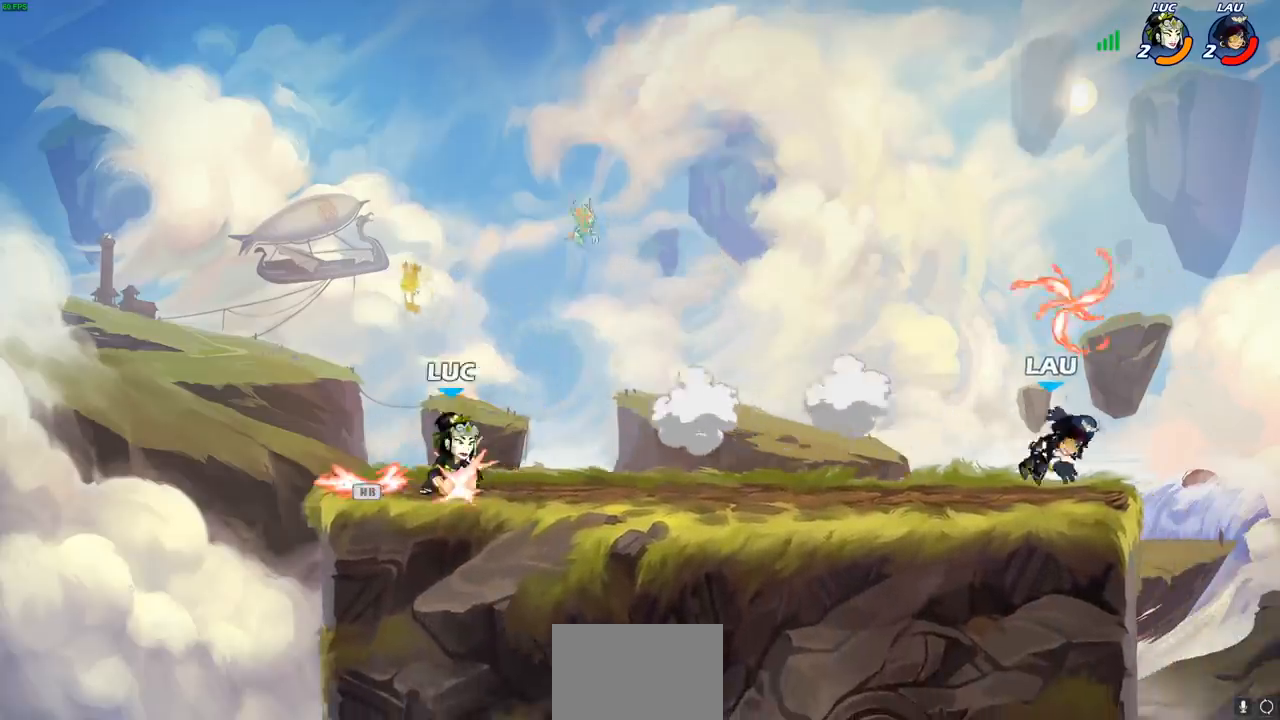
{"buttons": [], "left_stick": "right", "right_stick": "center", "events": [[100, "R1", "down"], [100, "R2", "down"], [267, "R1", "up"], [267, "R2", "up"]]}
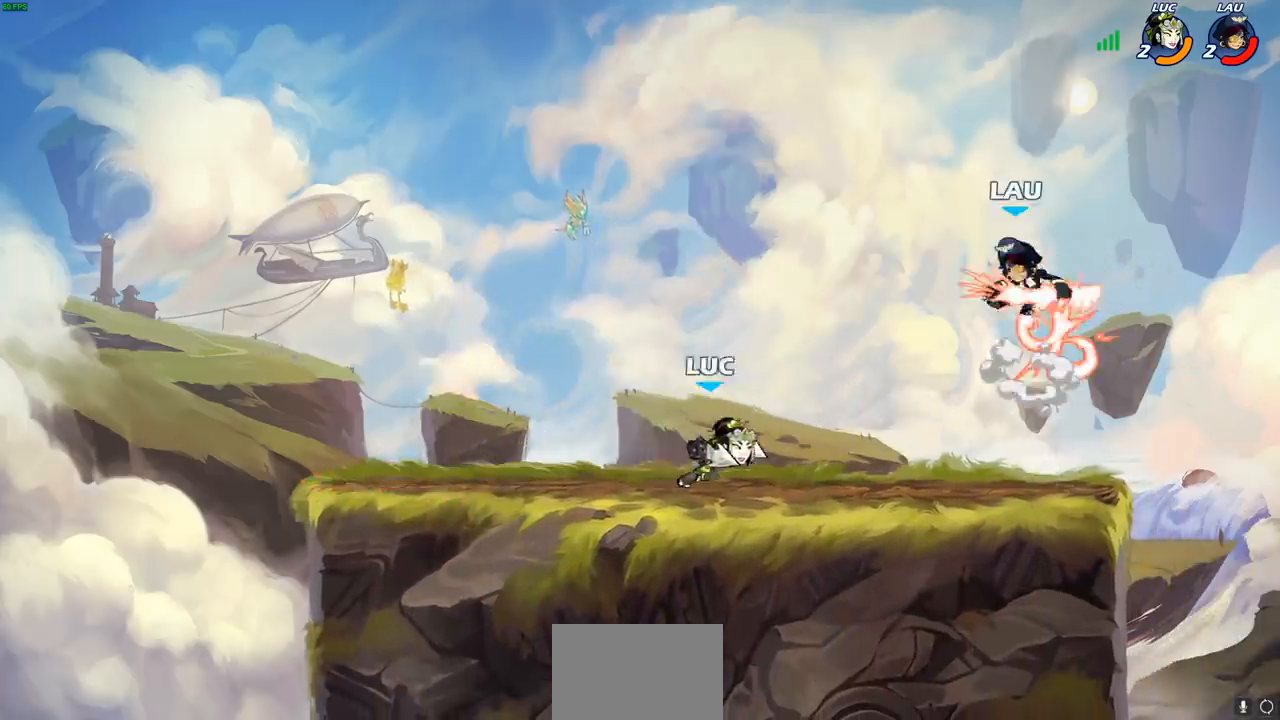
{"buttons": [], "left_stick": "left", "right_stick": "center", "events": [[167, "left_stick", "up"], [250, "left_stick", "left"]]}
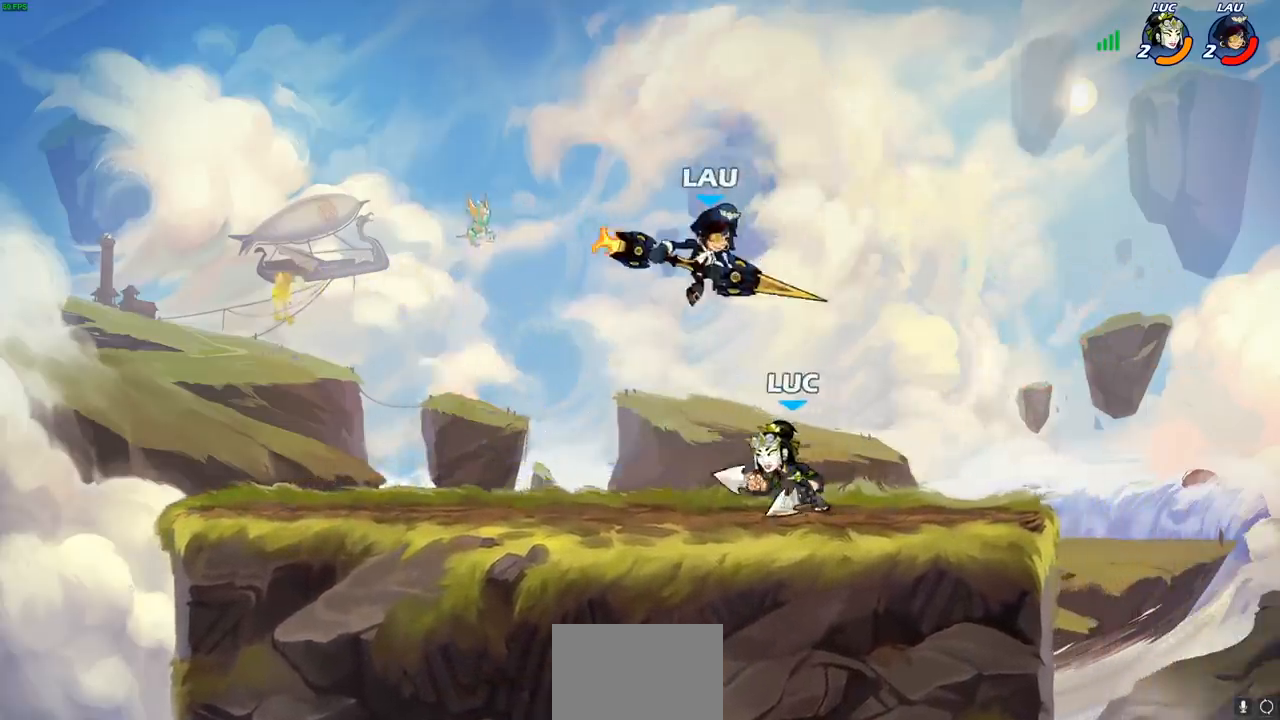
{"buttons": [], "left_stick": "right", "right_stick": "center", "events": [[183, "left_stick", "right"], [333, "R2", "down"], [350, "R1", "down"], [433, "R1", "up"], [500, "R2", "up"]]}
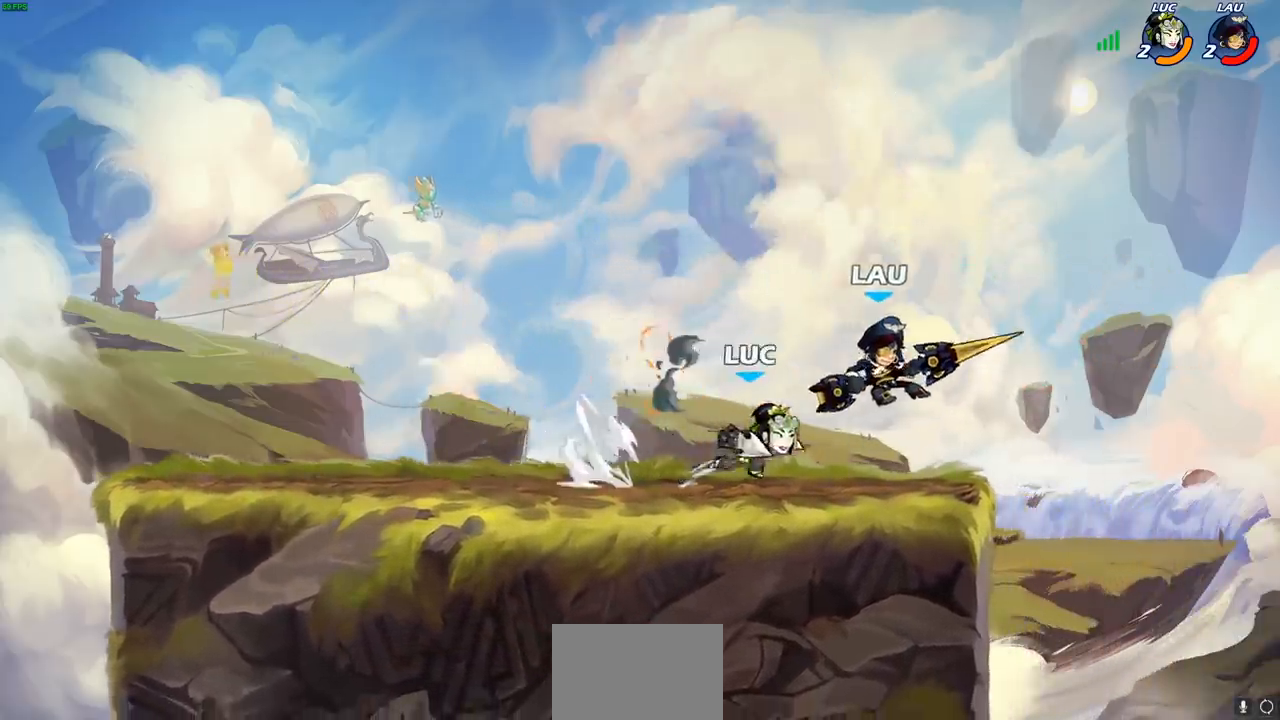
{"buttons": [], "left_stick": "center", "right_stick": "center", "events": [[67, "left_stick", "down"], [100, "SQUARE", "down"], [217, "SQUARE", "up"], [300, "left_stick", "center"]]}
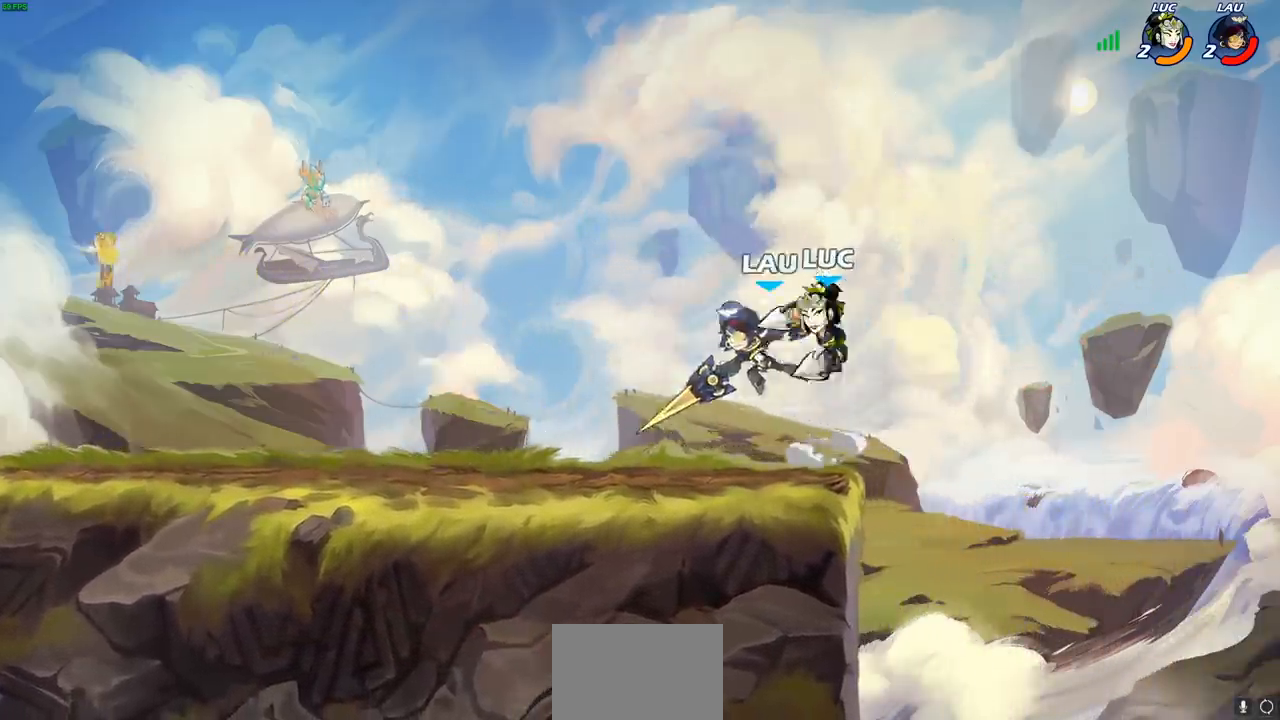
{"buttons": [], "left_stick": "down-left", "right_stick": "center", "events": [[67, "left_stick", "left"], [133, "CROSS", "down"], [200, "left_stick", "up-right"], [350, "CROSS", "up"], [383, "left_stick", "up-left"], [450, "left_stick", "down-left"]]}
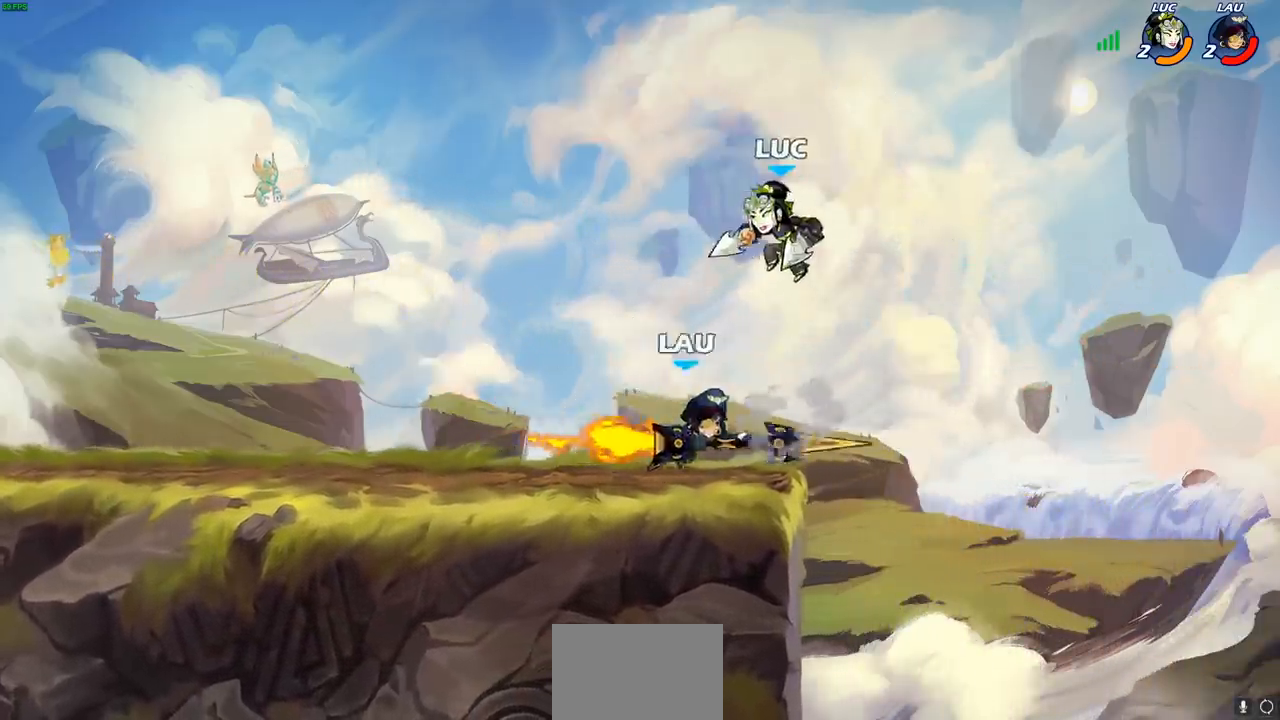
{"buttons": [], "left_stick": "center", "right_stick": "center", "events": [[133, "left_stick", "right"], [217, "SQUARE", "down"], [233, "left_stick", "center"], [283, "SQUARE", "up"]]}
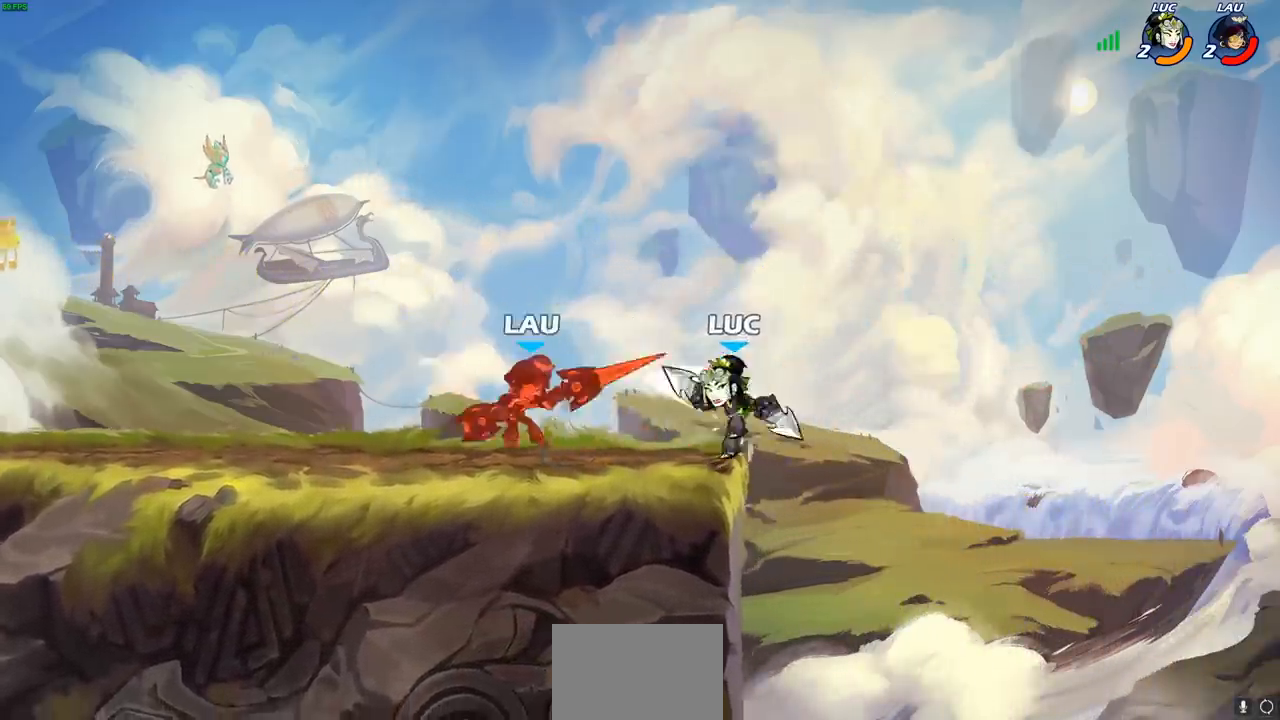
{"buttons": ["CIRCLE", "R1", "R2"], "left_stick": "left", "right_stick": "center", "events": [[233, "left_stick", "left"], [433, "R1", "down"], [433, "R2", "down"], [500, "CIRCLE", "down"]]}
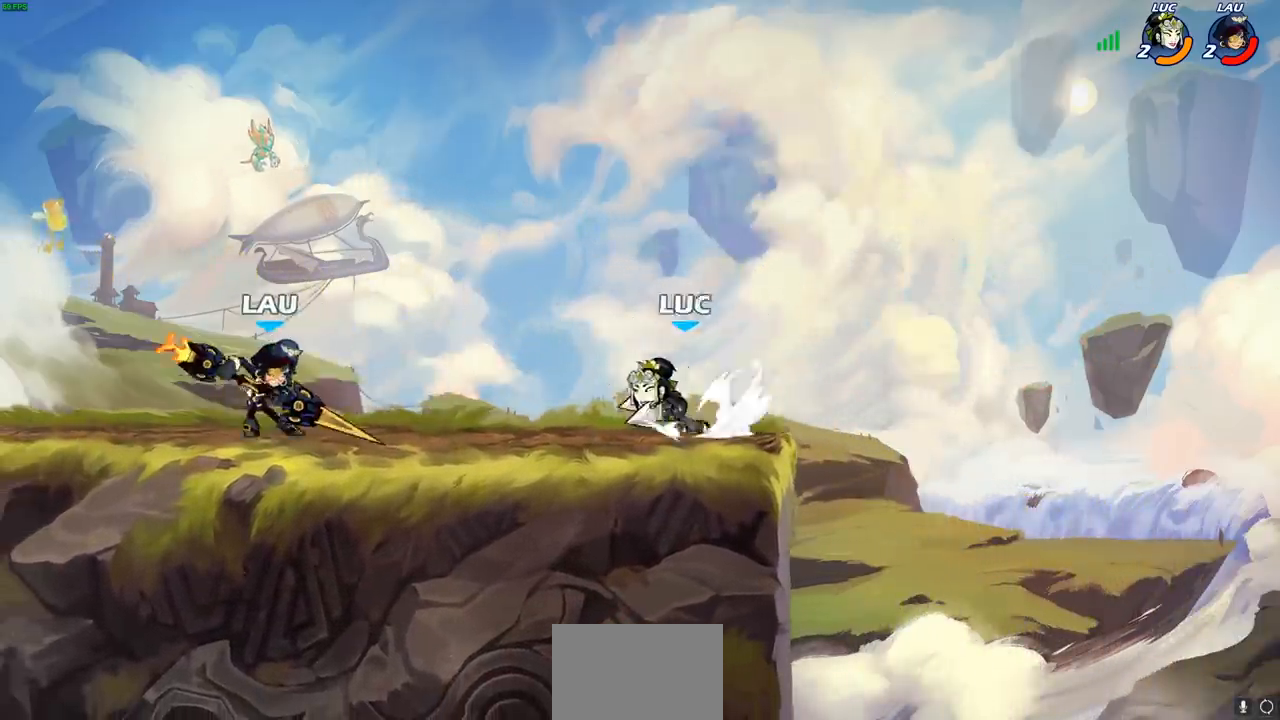
{"buttons": [], "left_stick": "center", "right_stick": "center", "events": [[17, "R1", "up"], [17, "R2", "up"], [100, "CIRCLE", "up"], [100, "left_stick", "center"], [317, "left_stick", "left"], [500, "left_stick", "center"]]}
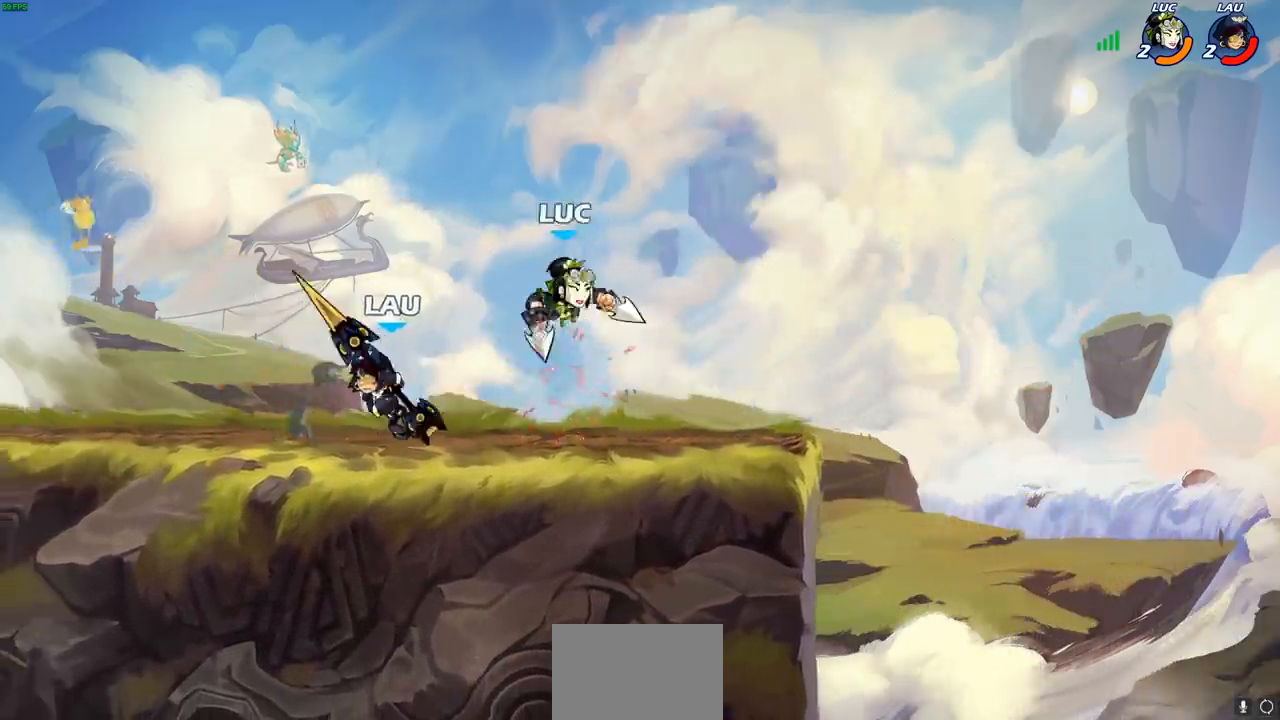
{"buttons": [], "left_stick": "center", "right_stick": "center", "events": [[50, "CROSS", "down"], [83, "R2", "down"], [100, "R1", "down"], [217, "CROSS", "up"], [300, "R1", "up"], [300, "R2", "up"]]}
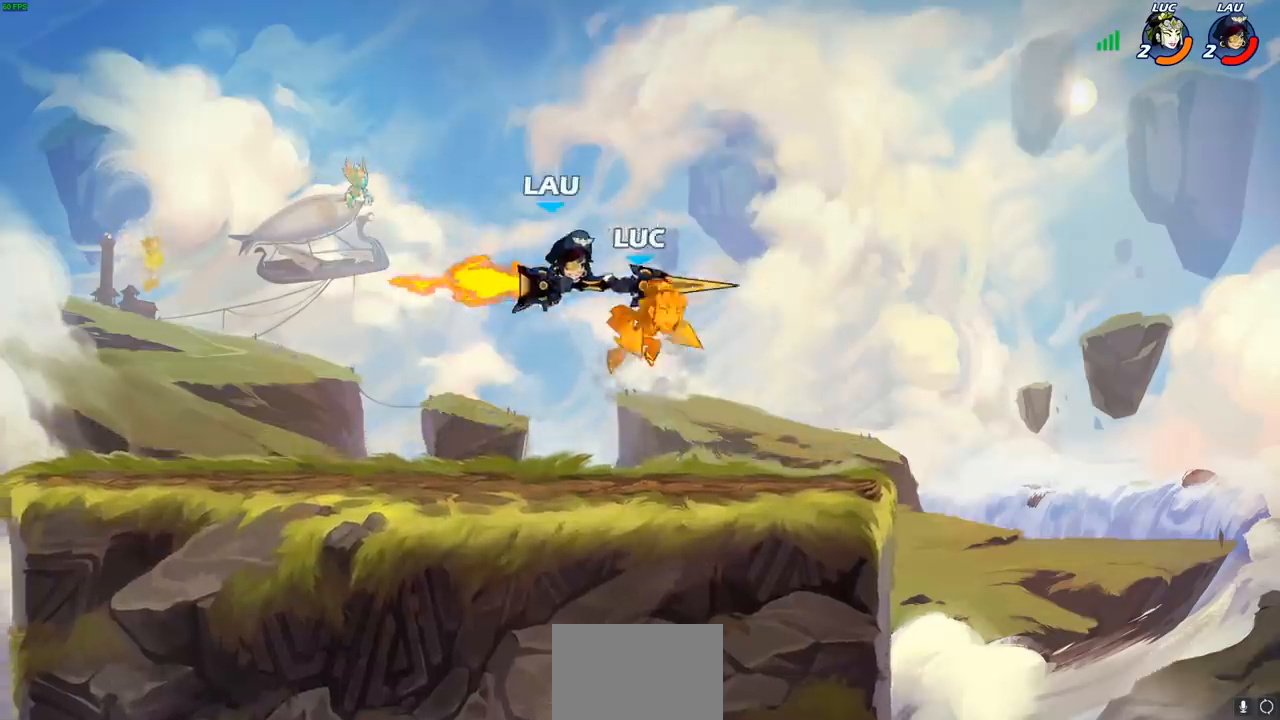
{"buttons": [], "left_stick": "left", "right_stick": "center", "events": [[317, "left_stick", "left"]]}
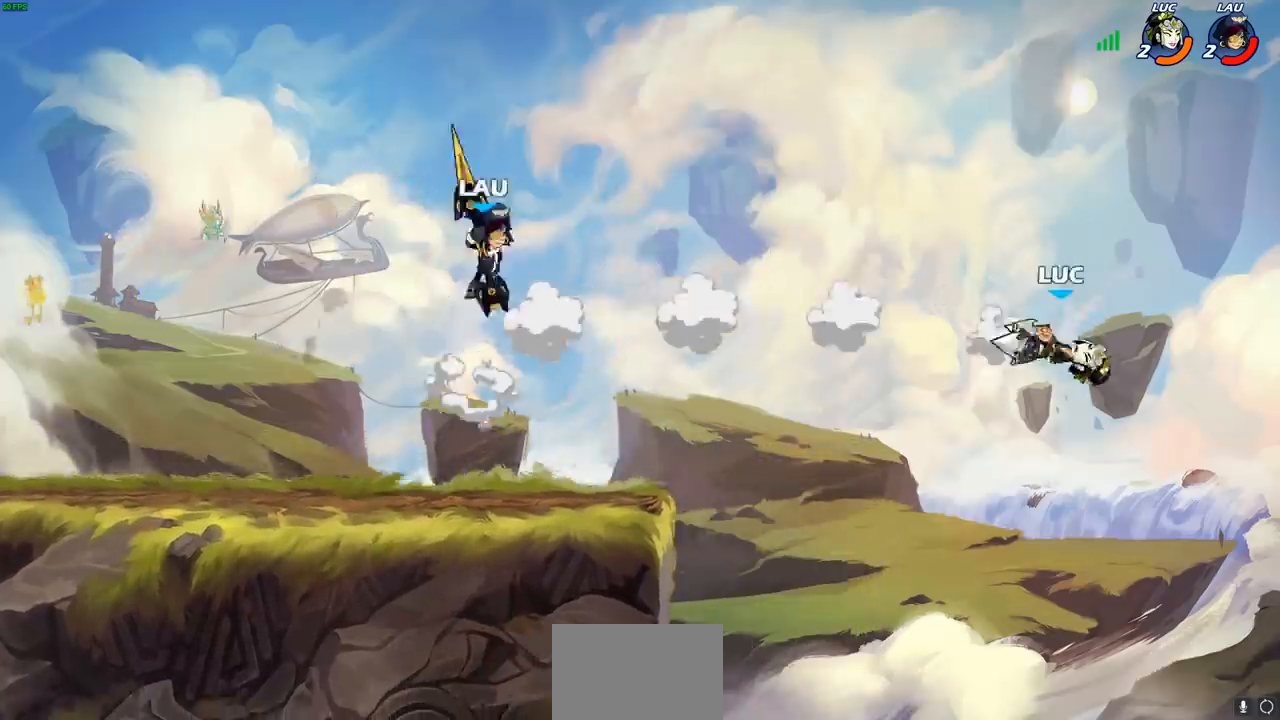
{"buttons": [], "left_stick": "center", "right_stick": "center", "events": [[83, "CIRCLE", "down"], [133, "left_stick", "center"], [200, "CIRCLE", "up"]]}
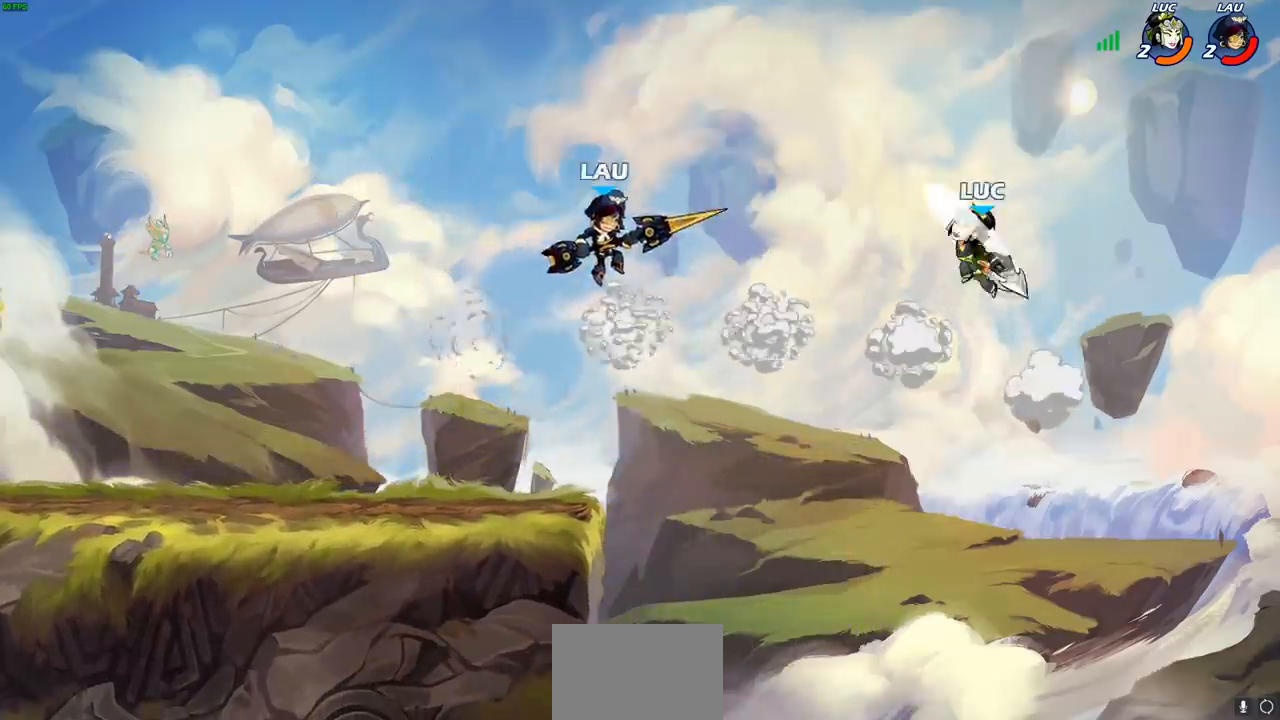
{"buttons": ["CROSS"], "left_stick": "up", "right_stick": "center", "events": [[150, "left_stick", "right"], [300, "CROSS", "down"], [433, "left_stick", "up"]]}
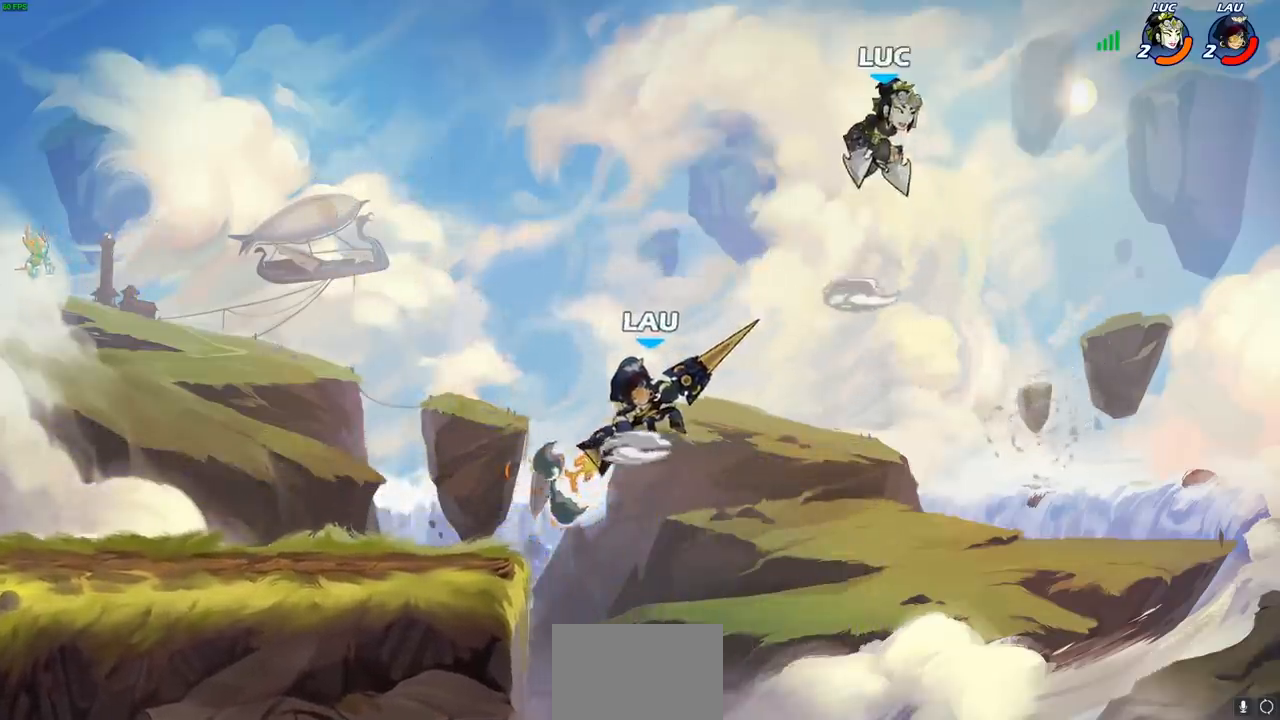
{"buttons": ["SQUARE"], "left_stick": "down", "right_stick": "center", "events": [[33, "CROSS", "up"], [67, "left_stick", "left"], [283, "left_stick", "down"], [467, "SQUARE", "down"]]}
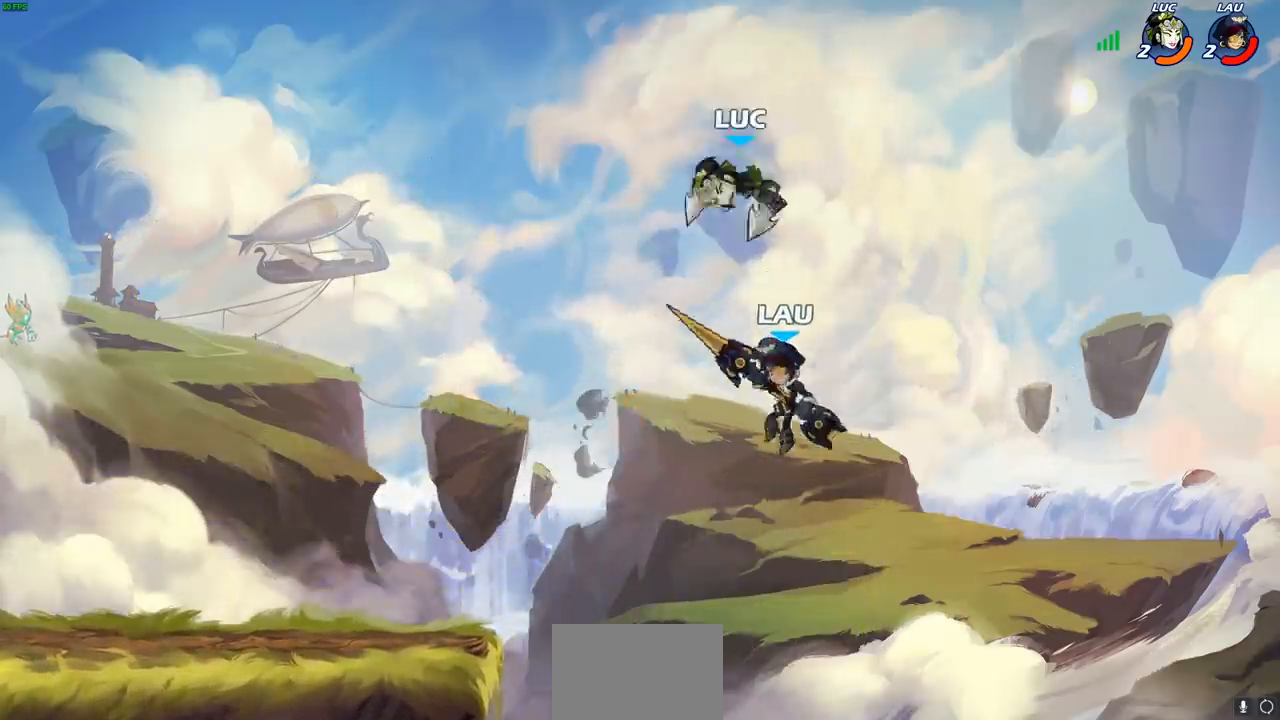
{"buttons": [], "left_stick": "left", "right_stick": "center", "events": [[67, "SQUARE", "up"], [67, "left_stick", "center"], [333, "left_stick", "left"]]}
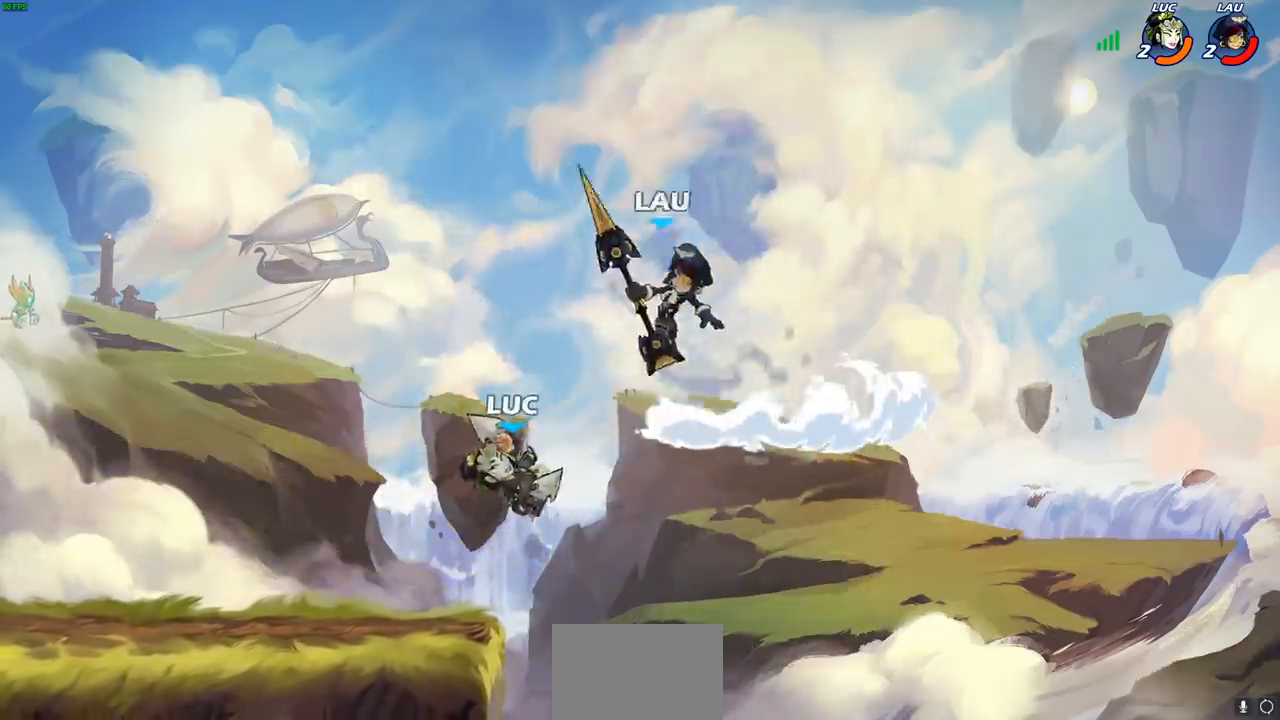
{"buttons": ["CIRCLE"], "left_stick": "center", "right_stick": "center", "events": [[67, "left_stick", "center"], [283, "CROSS", "down"], [433, "CROSS", "up"], [450, "CIRCLE", "down"]]}
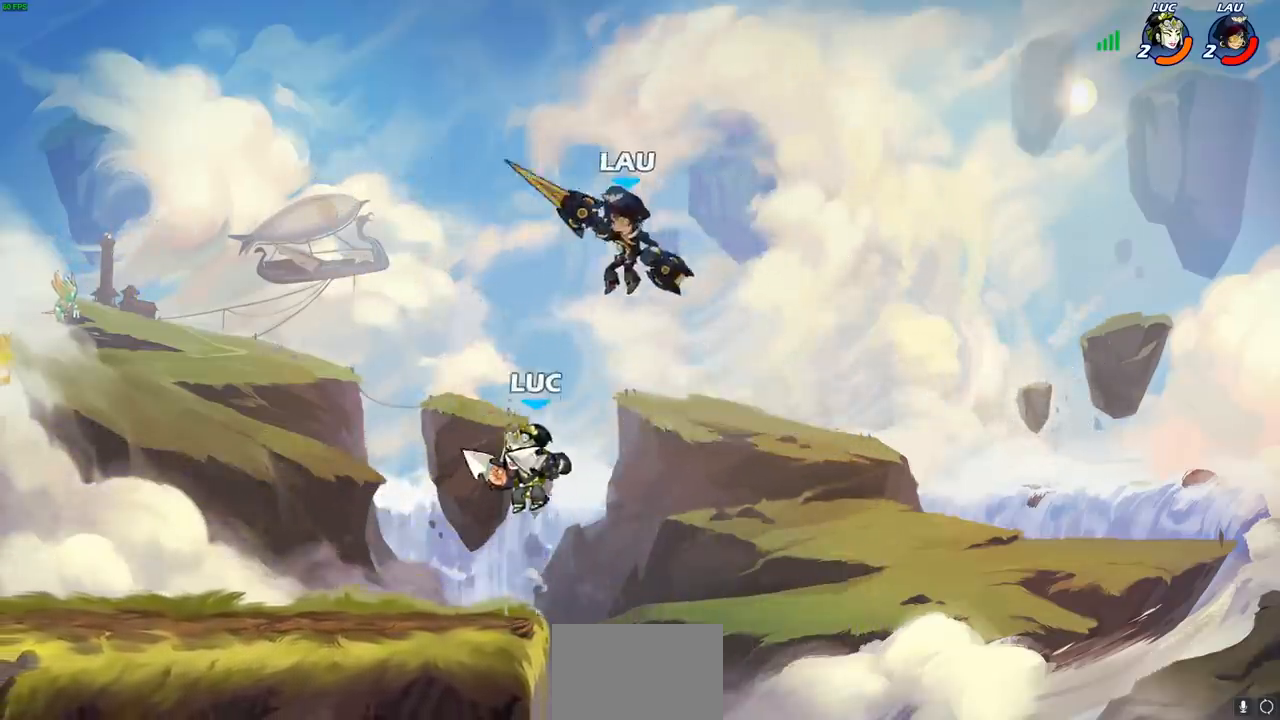
{"buttons": [], "left_stick": "center", "right_stick": "center", "events": [[67, "CIRCLE", "up"]]}
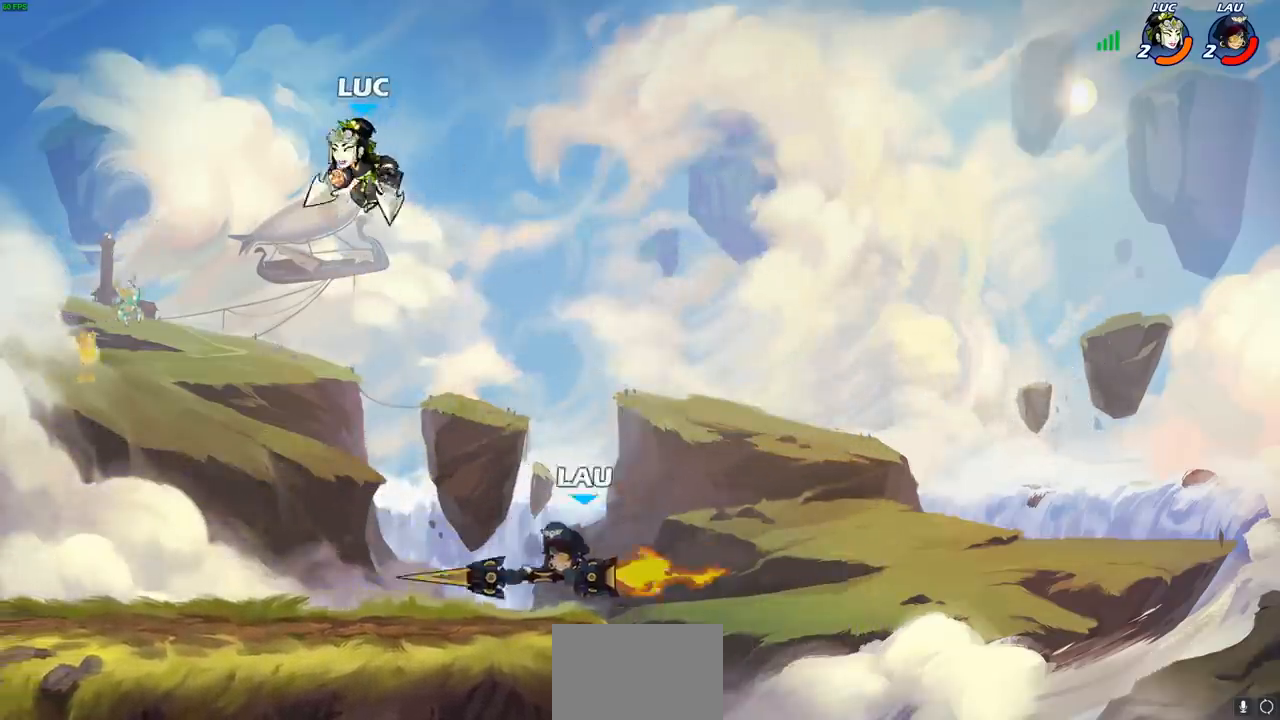
{"buttons": [], "left_stick": "center", "right_stick": "center", "events": [[17, "left_stick", "down-left"], [167, "left_stick", "down"], [267, "left_stick", "down-right"], [333, "SQUARE", "down"], [400, "left_stick", "center"], [417, "SQUARE", "up"]]}
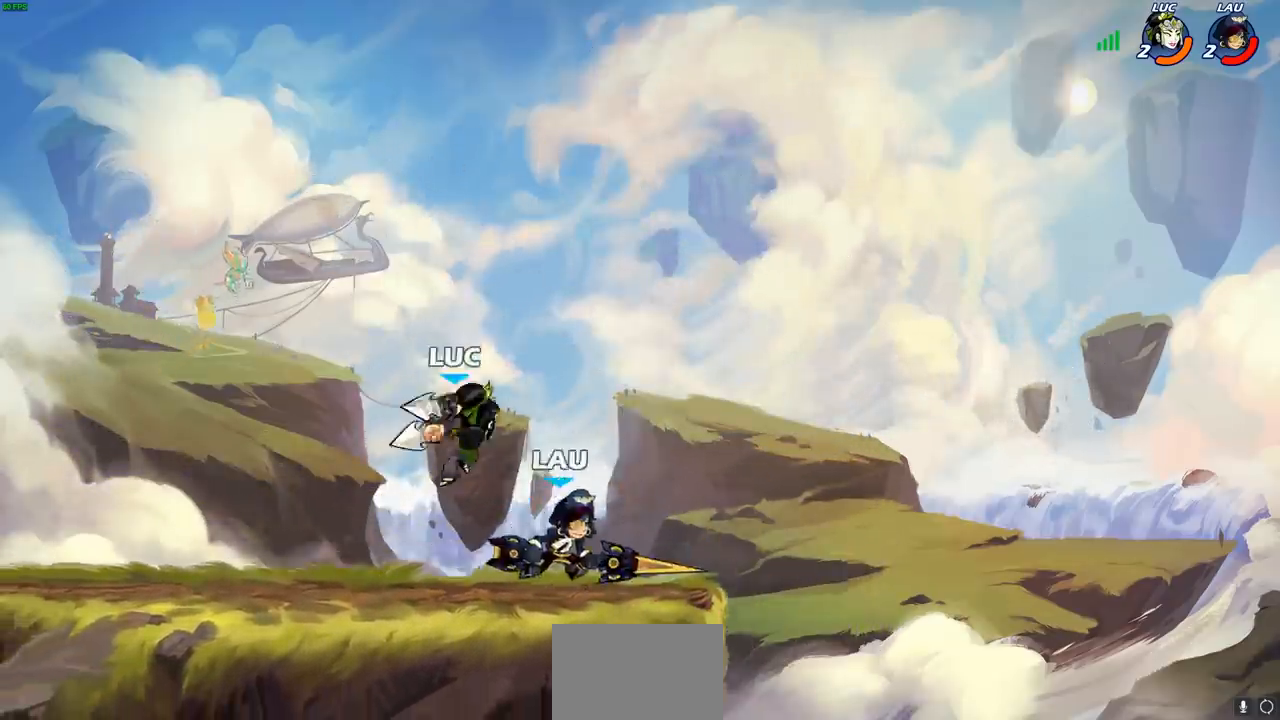
{"buttons": ["R2"], "left_stick": "right", "right_stick": "center", "events": [[417, "left_stick", "right"], [450, "R1", "down"], [450, "R2", "down"], [500, "R1", "up"]]}
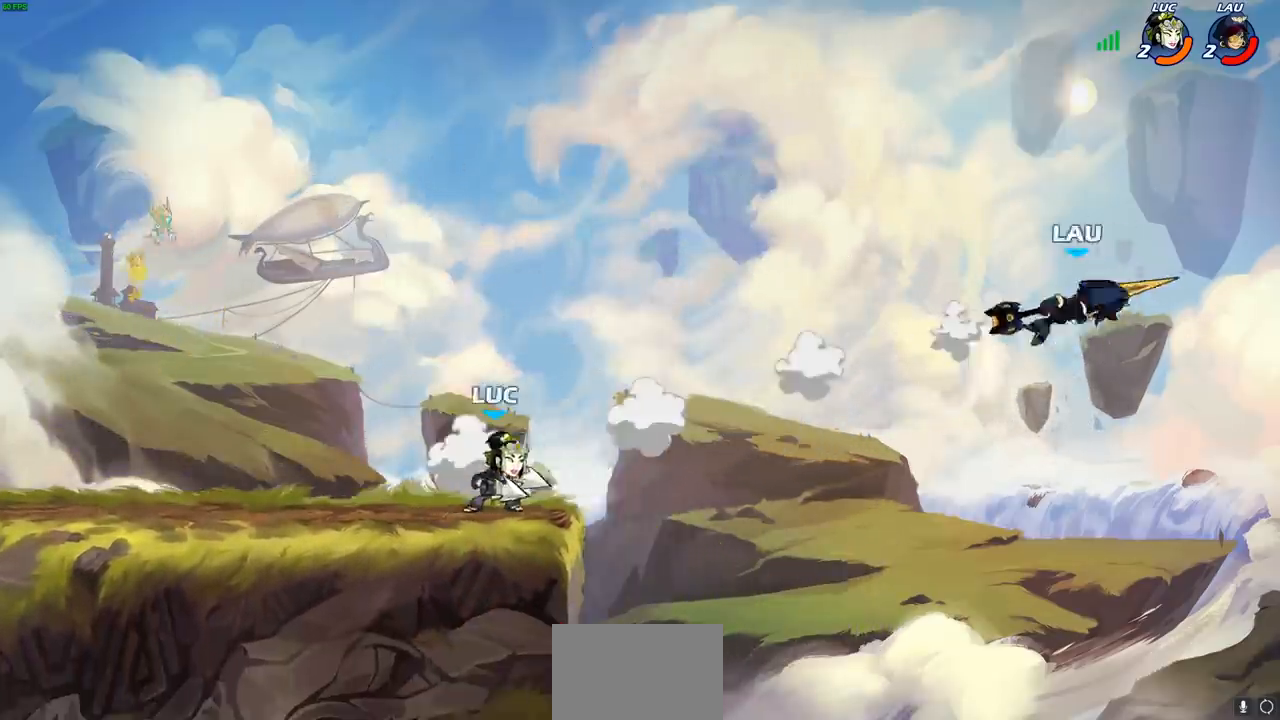
{"buttons": [], "left_stick": "center", "right_stick": "center", "events": [[17, "R2", "up"], [100, "R1", "down"], [117, "left_stick", "center"], [167, "R1", "up"]]}
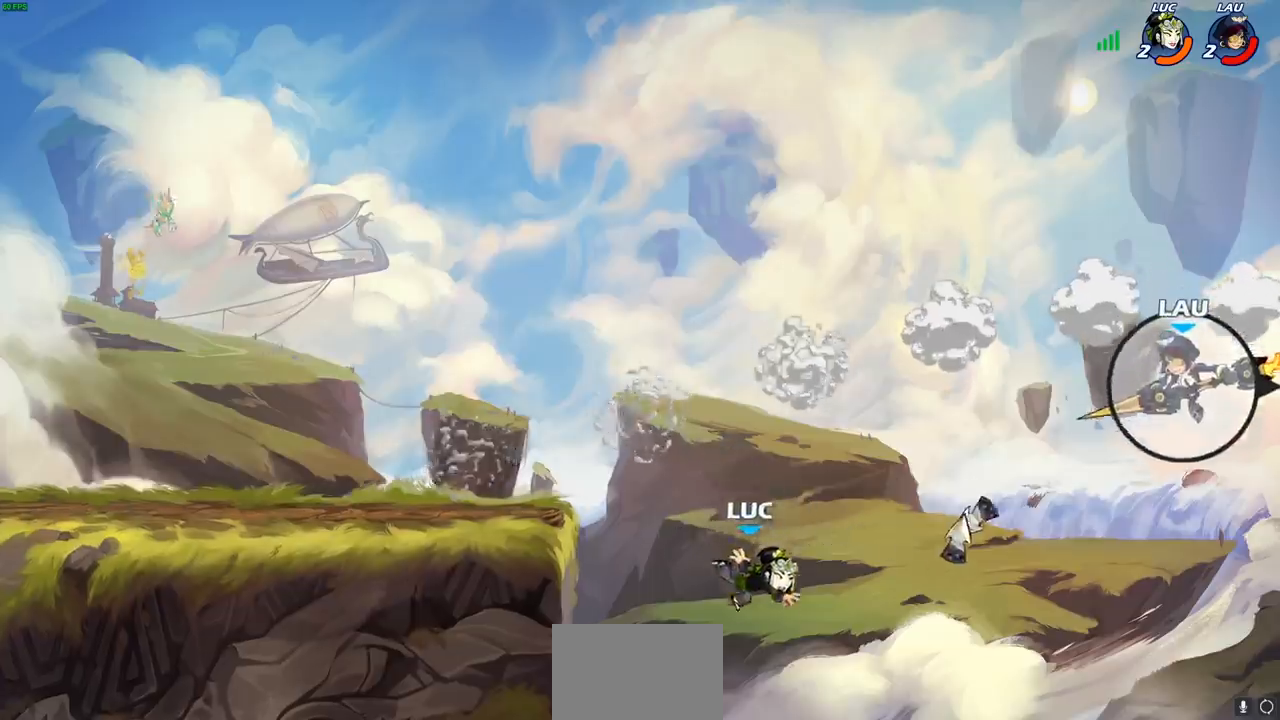
{"buttons": ["CROSS"], "left_stick": "left", "right_stick": "center", "events": [[100, "left_stick", "left"], [117, "CROSS", "down"], [283, "CROSS", "up"], [433, "CROSS", "down"]]}
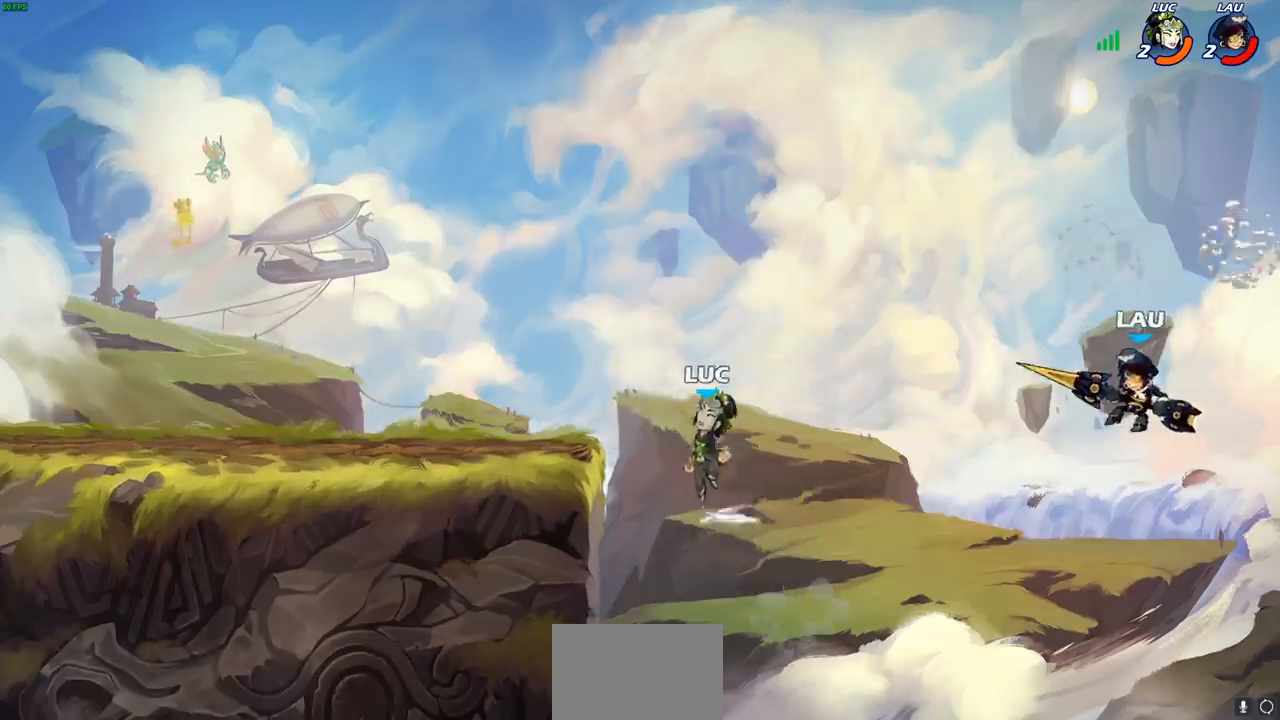
{"buttons": [], "left_stick": "right", "right_stick": "center", "events": [[50, "CROSS", "up"], [217, "left_stick", "down-left"], [383, "left_stick", "down-right"], [433, "left_stick", "right"]]}